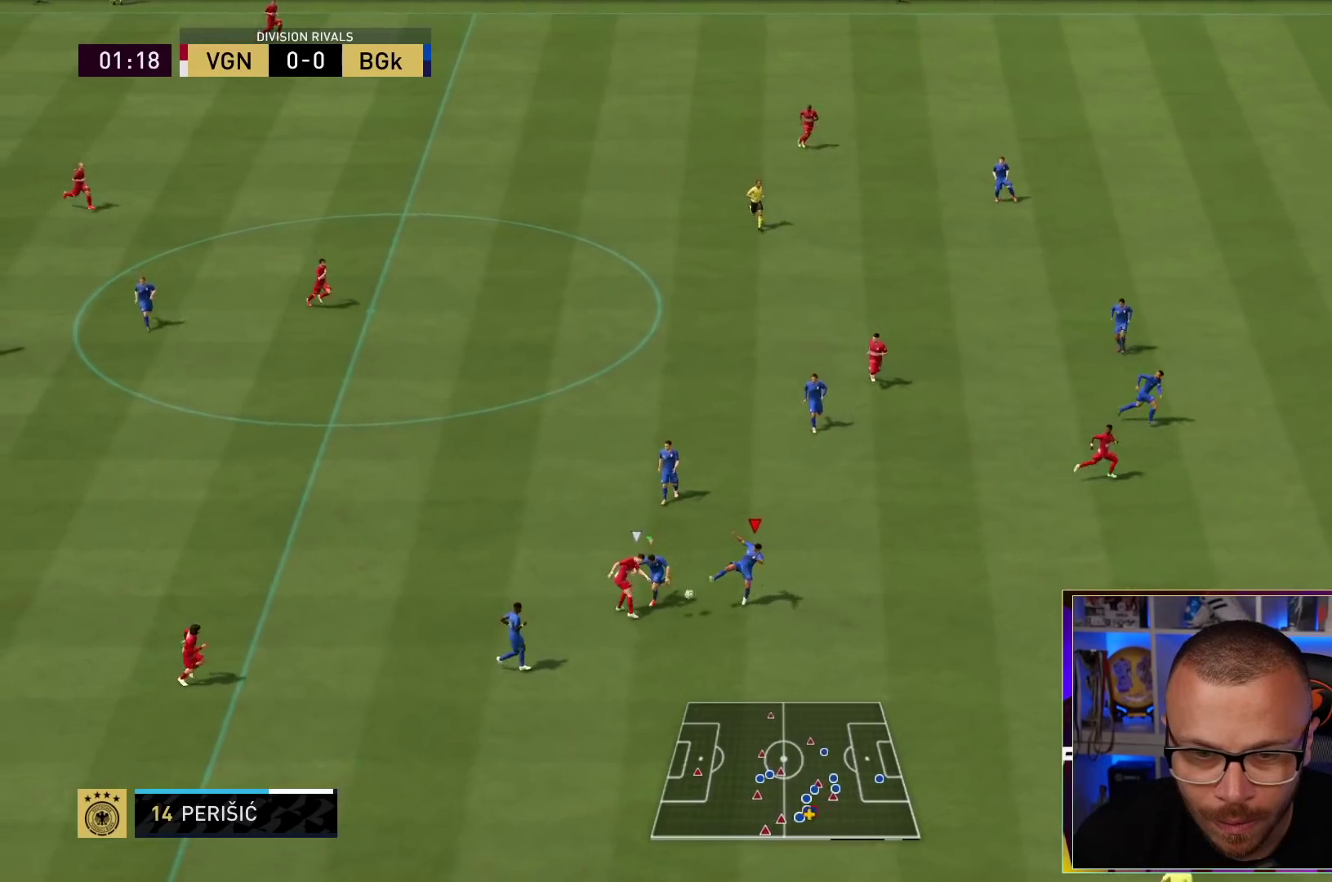
Gameplay with a controller (PlayStation layout); each line is a JSON object with the inputs held at the frame after it (dt_ms = milliseconds from this image to that frame). "events" lists button and stick changes between this image and that frame as [ms after this image, input, new state], when the widget could be followed in between. Not read: L3 R3.
{"dt_ms": 500, "buttons": ["L2", "R1", "R2"], "left_stick": "down", "right_stick": "center", "events": []}
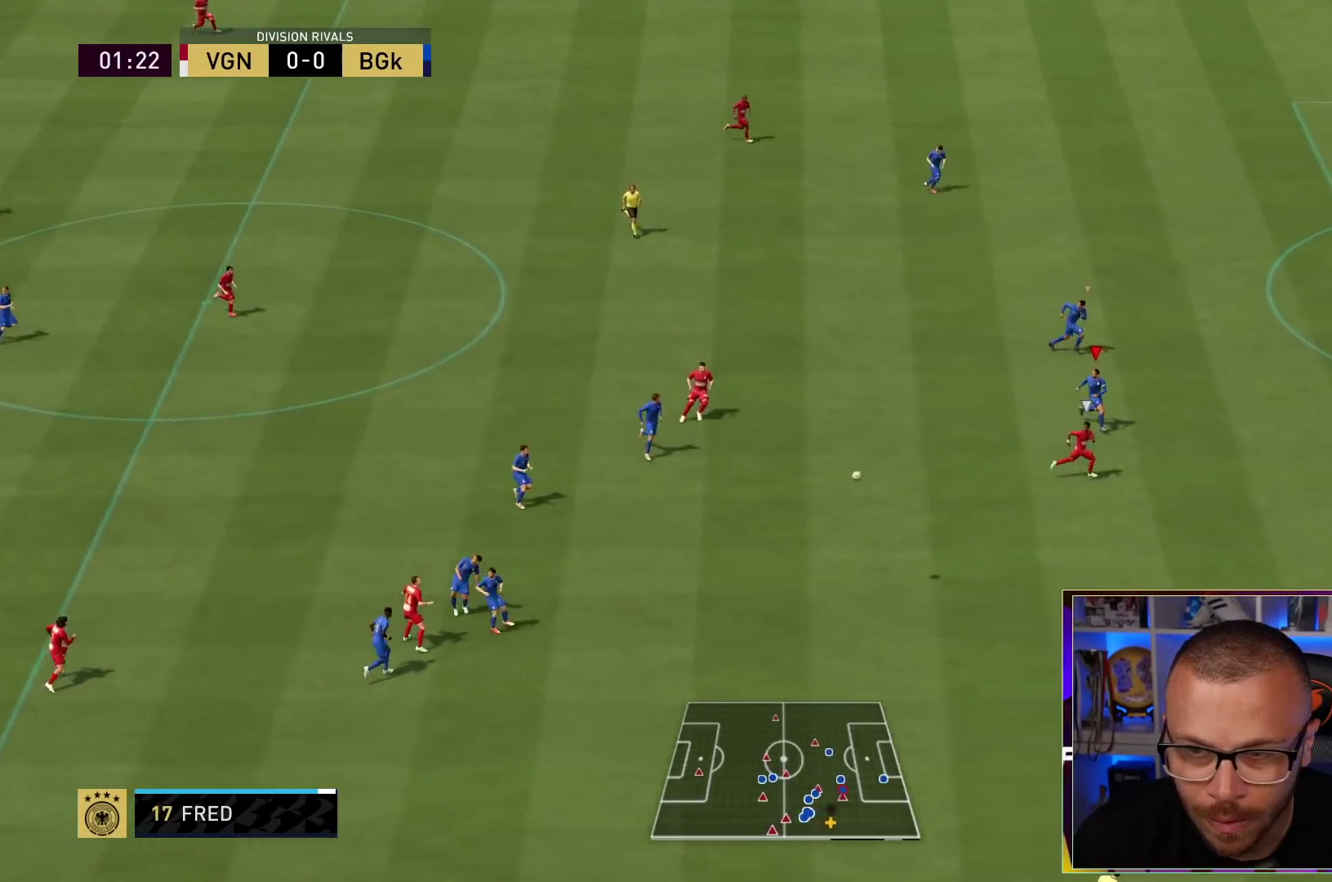
{"dt_ms": 500, "buttons": ["TRIANGLE", "R1"], "left_stick": "down-right", "right_stick": "center", "events": [[67, "L1", "down"], [133, "left_stick", "down-right"], [233, "L1", "up"], [300, "L2", "up"], [350, "R2", "up"], [433, "TRIANGLE", "down"]]}
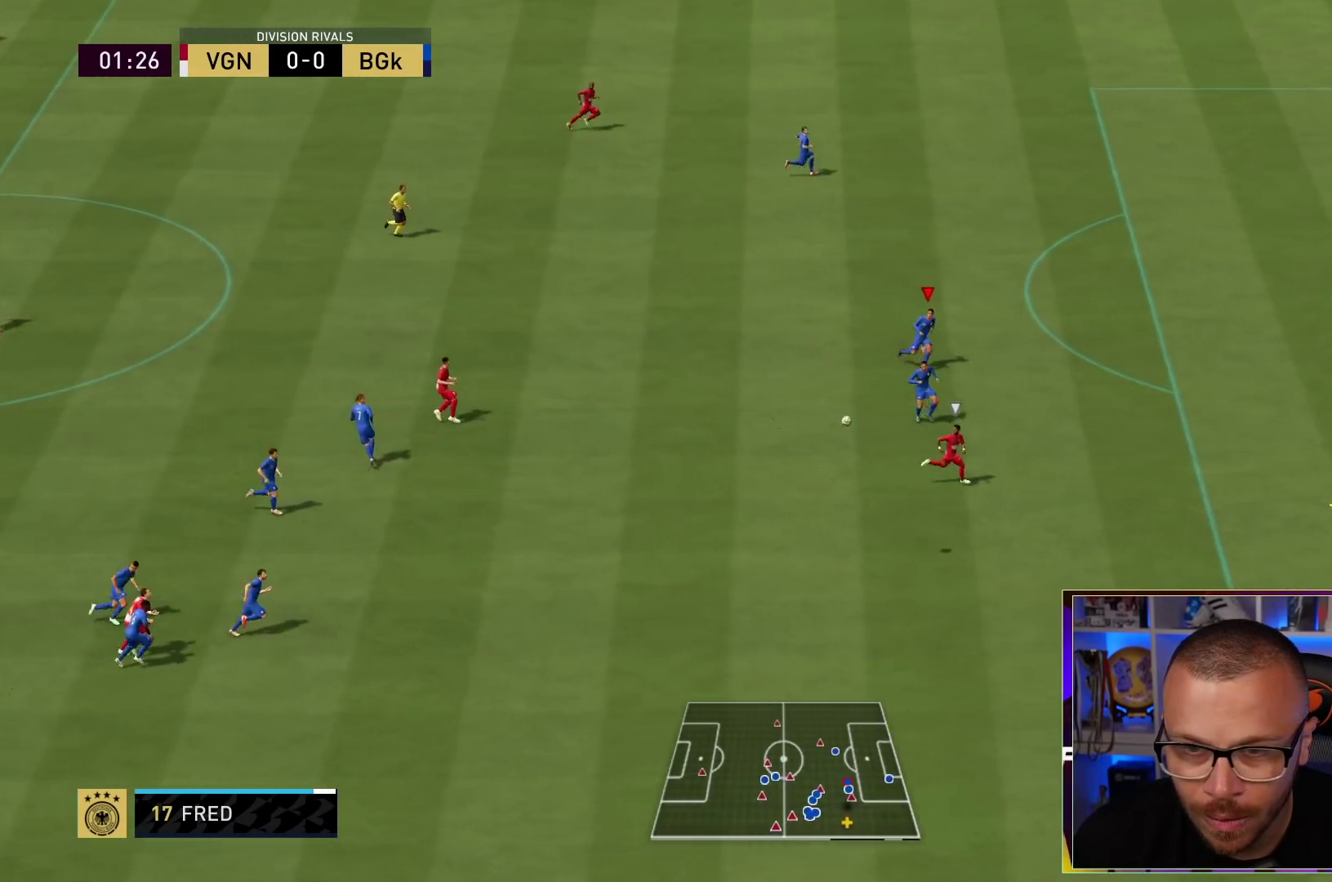
{"dt_ms": 500, "buttons": ["R1"], "left_stick": "right", "right_stick": "center", "events": [[67, "L1", "down"], [67, "left_stick", "right"], [233, "L1", "up"], [333, "TRIANGLE", "up"]]}
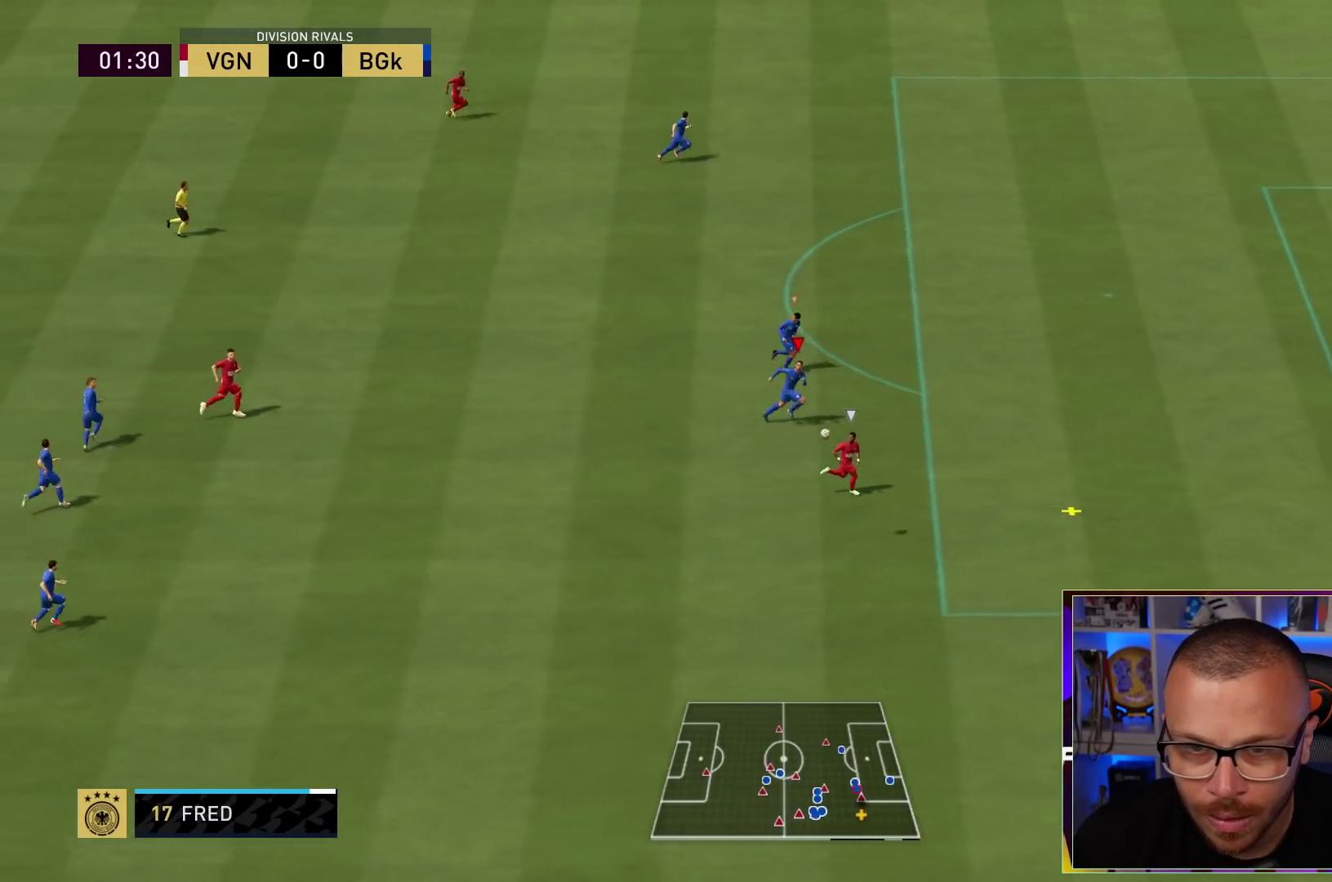
{"dt_ms": 500, "buttons": ["R1"], "left_stick": "right", "right_stick": "center", "events": []}
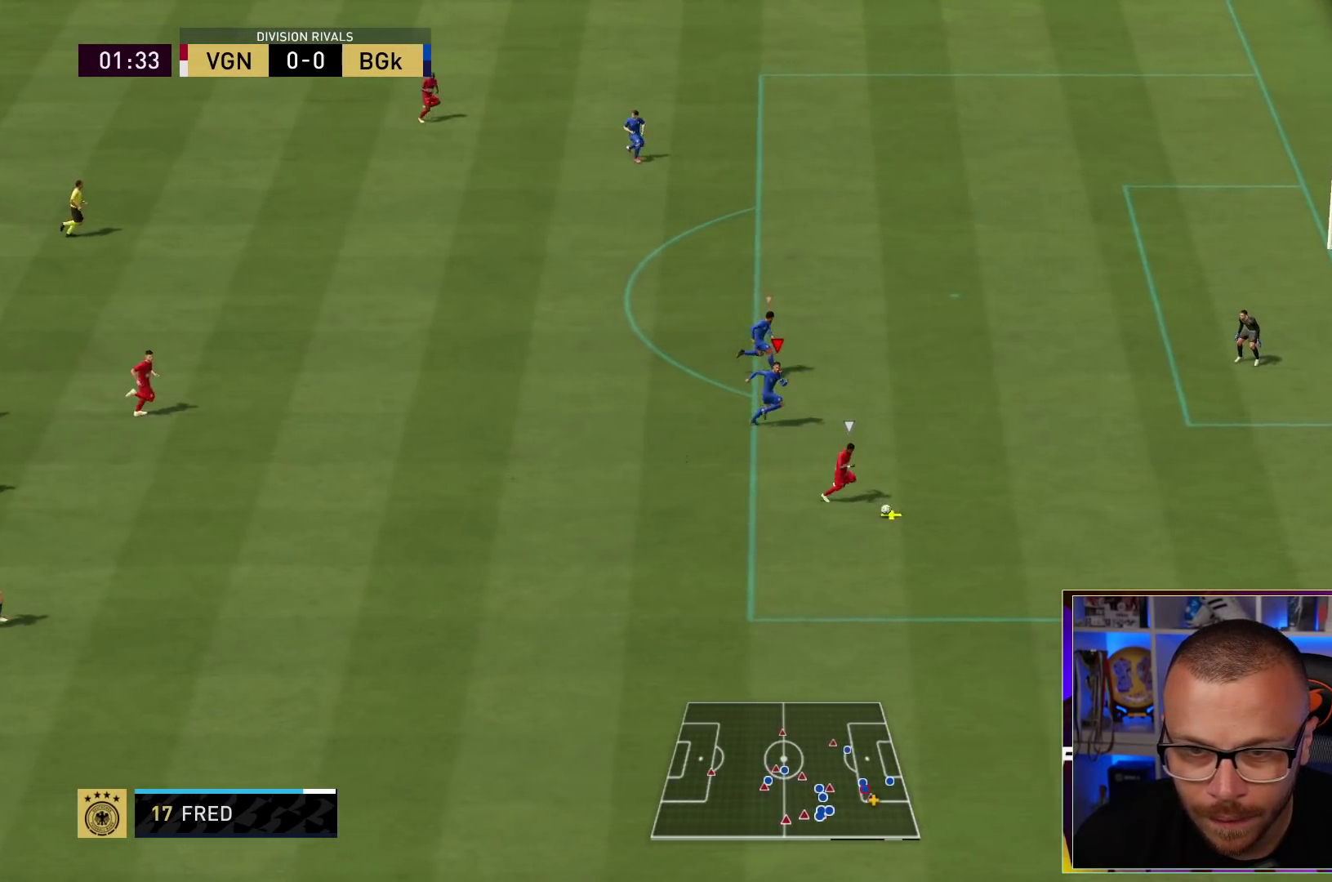
{"dt_ms": 500, "buttons": ["R1", "R2"], "left_stick": "right", "right_stick": "up", "events": [[383, "right_stick", "up"], [450, "R2", "down"]]}
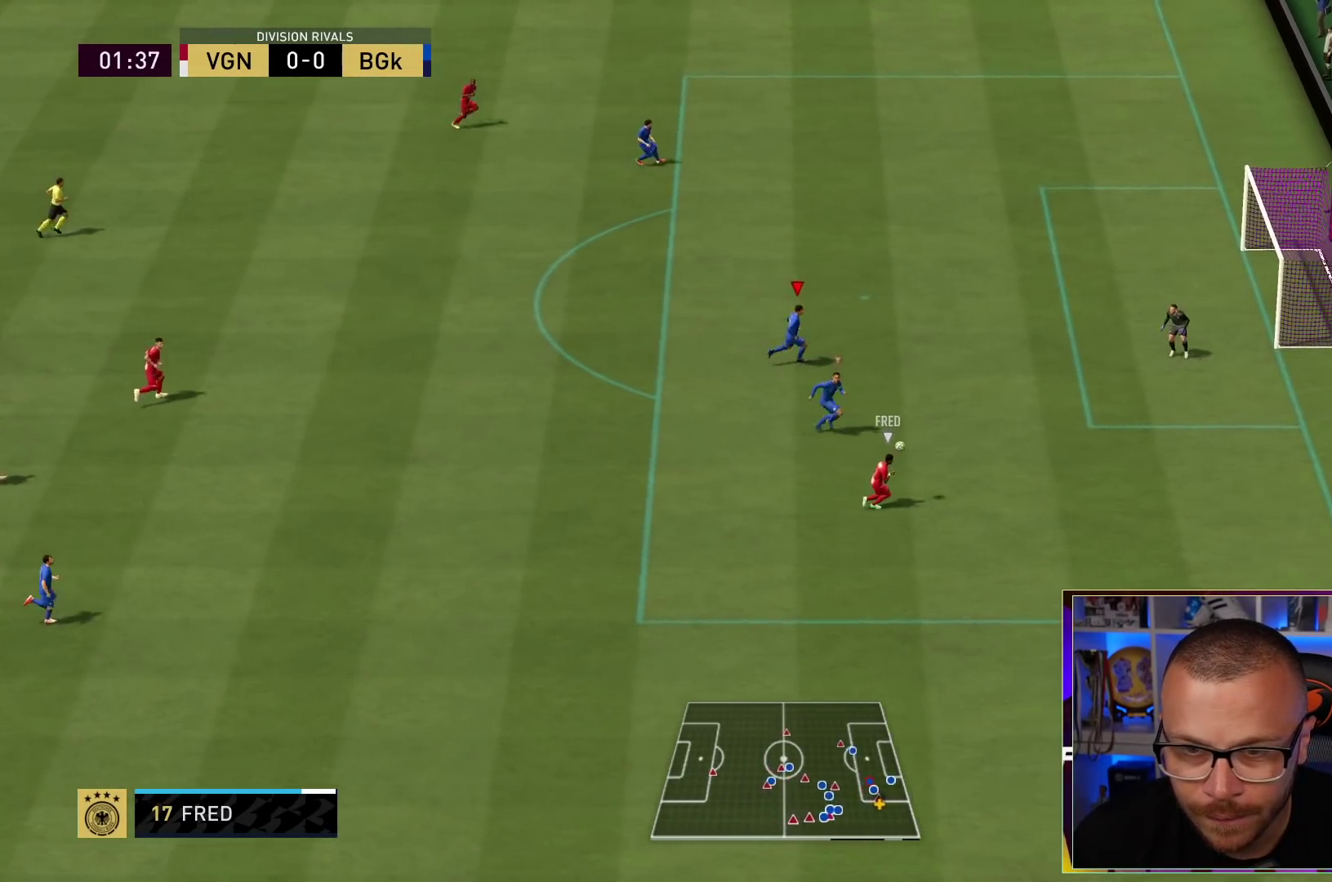
{"dt_ms": 500, "buttons": ["R2"], "left_stick": "right", "right_stick": "center", "events": [[67, "R1", "up"], [350, "right_stick", "center"], [383, "L1", "down"], [500, "L1", "up"]]}
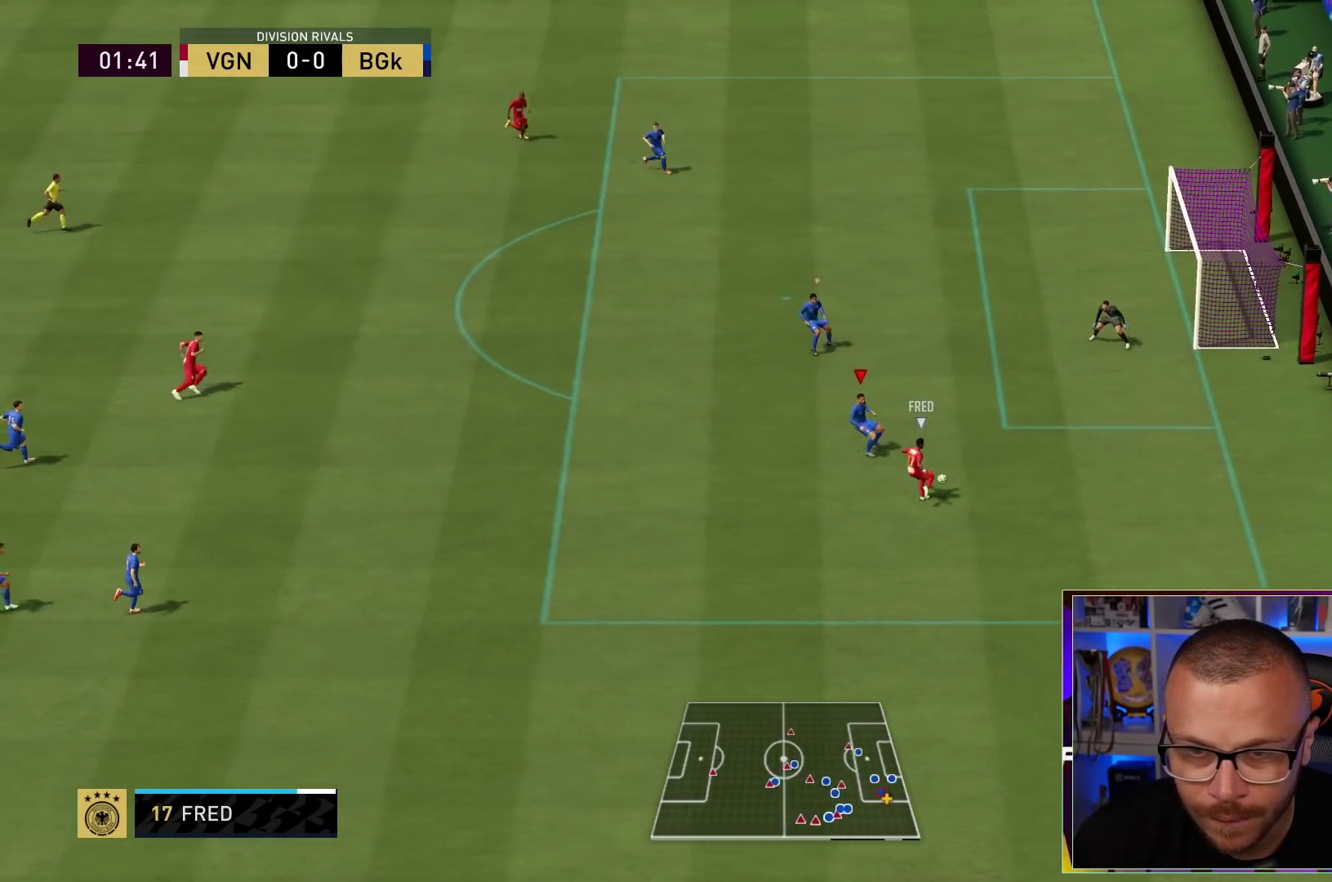
{"dt_ms": 500, "buttons": ["R2"], "left_stick": "right", "right_stick": "center", "events": []}
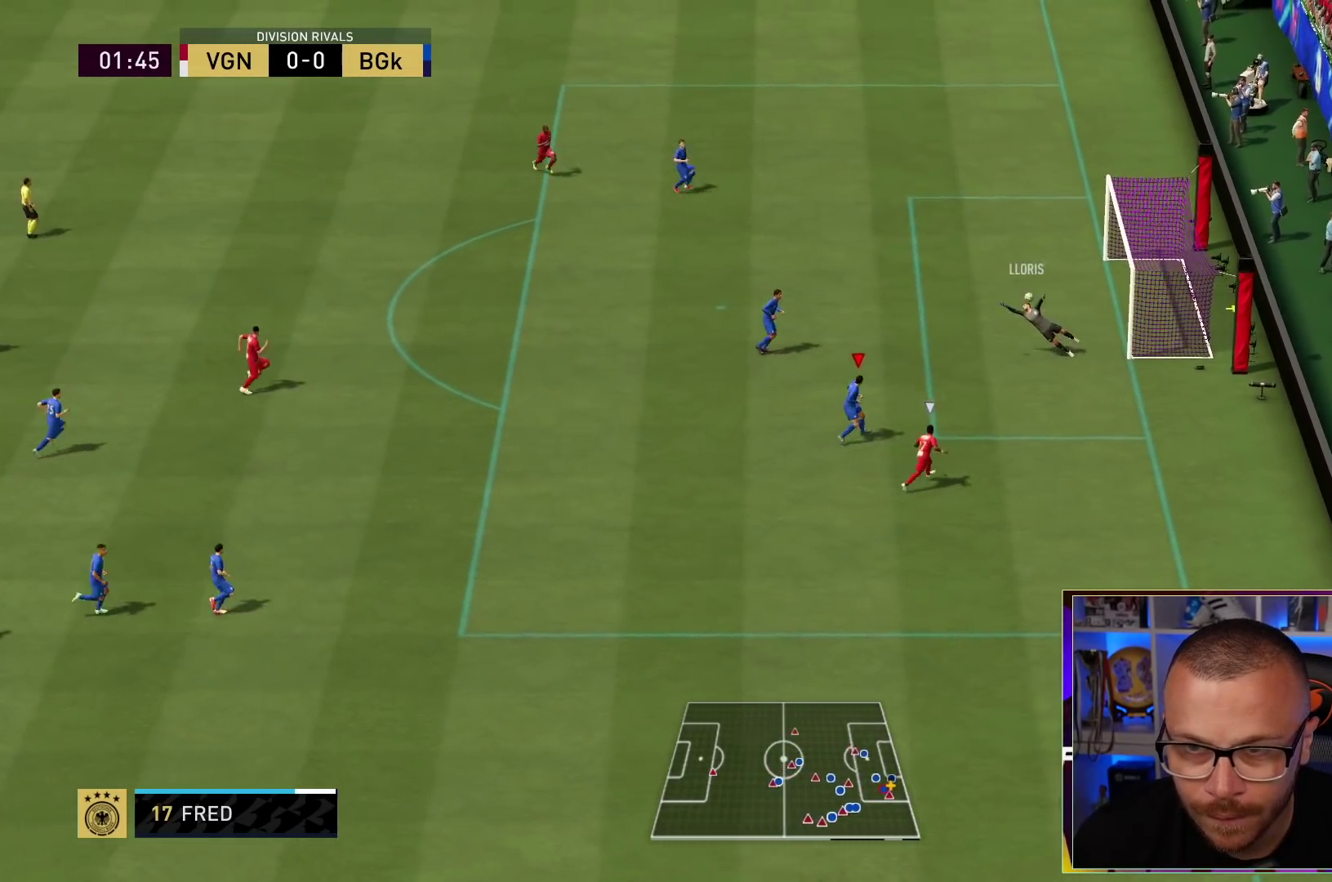
{"dt_ms": 500, "buttons": ["R2"], "left_stick": "up-right", "right_stick": "center", "events": [[417, "left_stick", "up-right"]]}
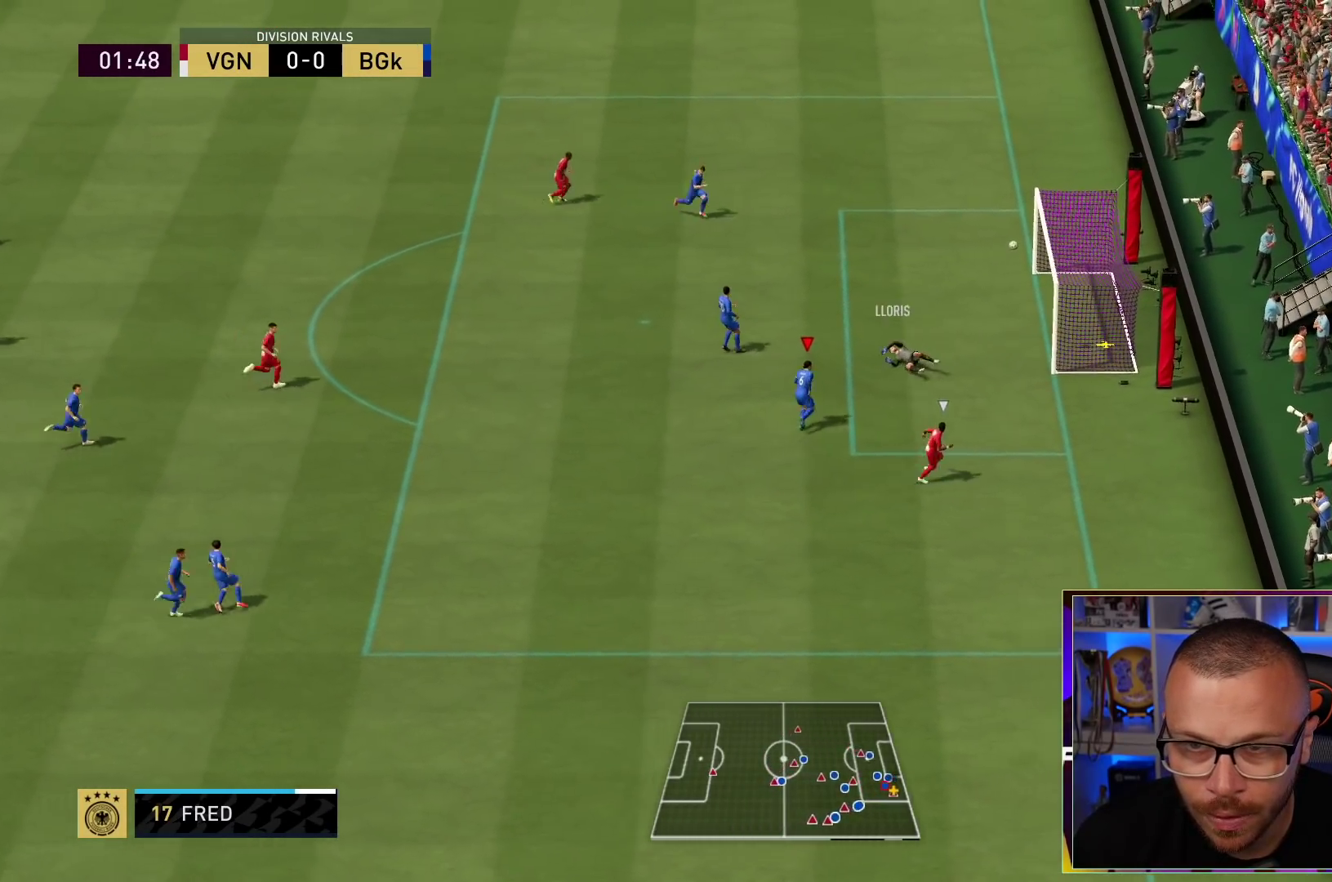
{"dt_ms": 500, "buttons": ["R2"], "left_stick": "up-right", "right_stick": "center"}
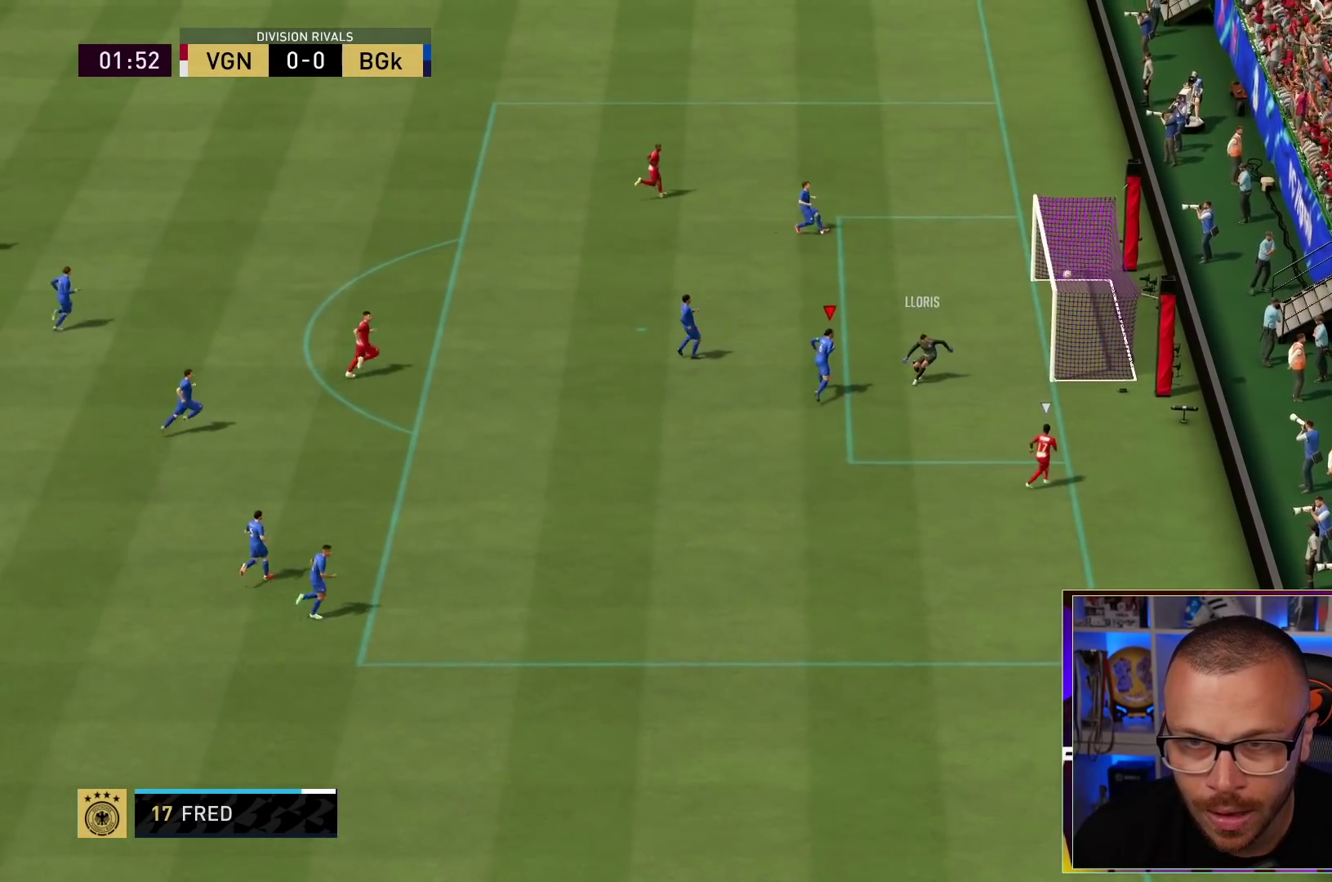
{"dt_ms": 500, "buttons": ["R2"], "left_stick": "up-right", "right_stick": "center", "events": []}
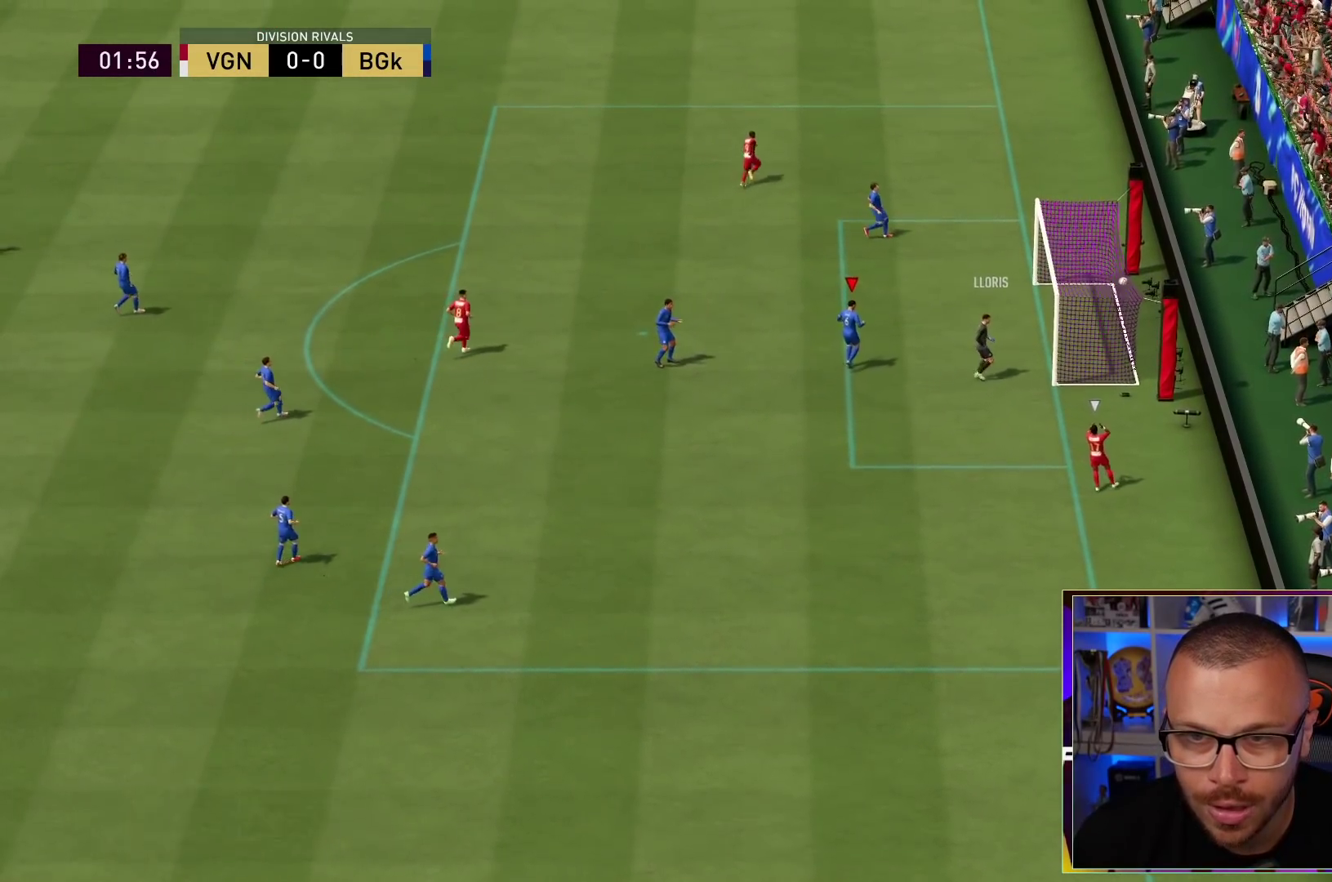
{"dt_ms": 500, "buttons": ["CROSS", "R1"], "left_stick": "center", "right_stick": "center", "events": [[183, "left_stick", "center"], [250, "left_stick", "down-right"], [283, "R2", "up"], [333, "L1", "down"], [333, "left_stick", "center"], [367, "R1", "down"], [450, "right_stick", "down-right"], [500, "CROSS", "down"], [500, "L1", "up"], [500, "right_stick", "center"]]}
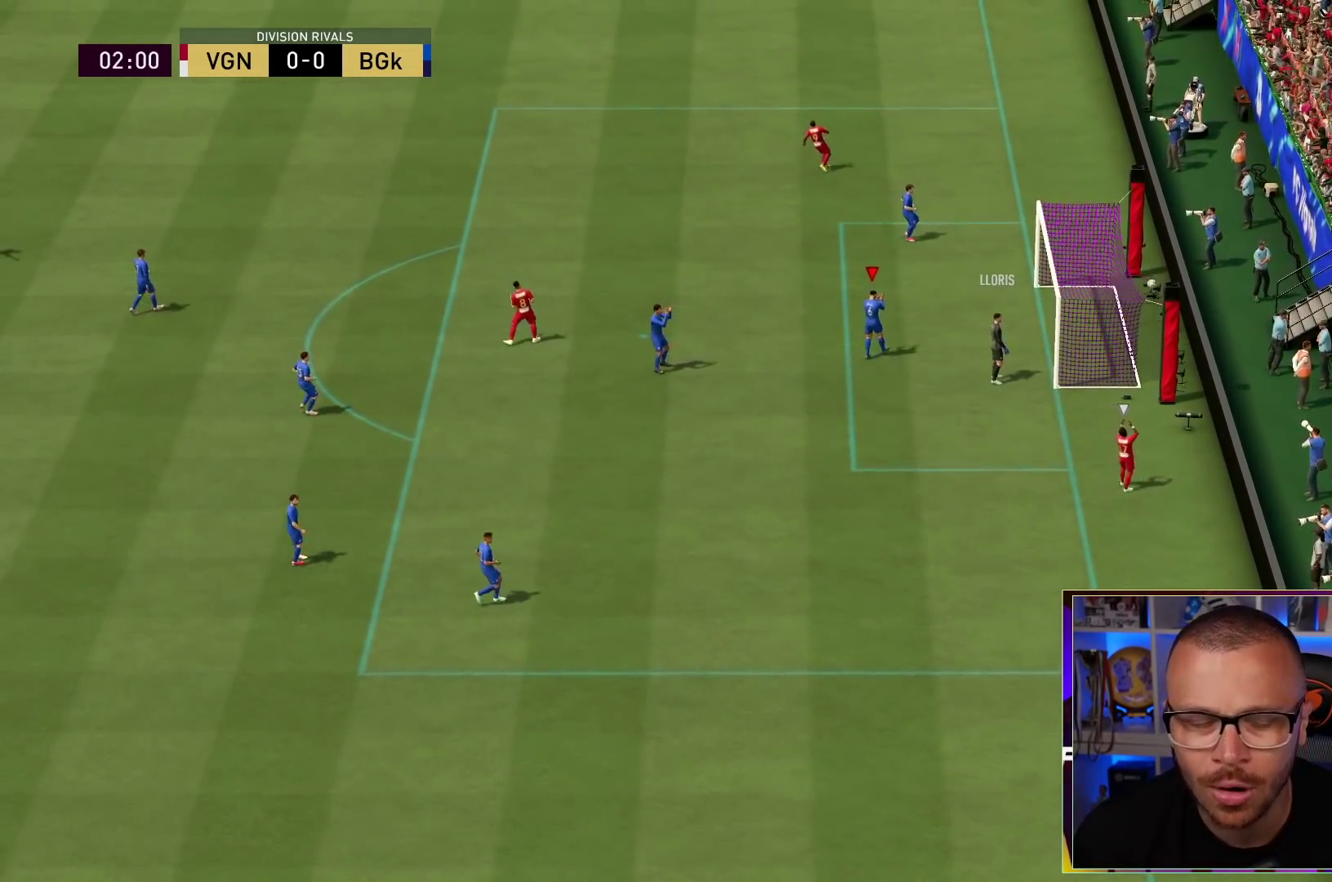
{"dt_ms": 500, "buttons": ["CROSS", "L1", "R1"], "left_stick": "down-right", "right_stick": "center", "events": [[100, "L1", "down"], [133, "CROSS", "up"], [200, "CROSS", "down"], [200, "L1", "up"], [300, "L1", "down"], [317, "CROSS", "up"], [350, "L1", "up"], [383, "CROSS", "down"], [450, "L1", "down"], [500, "left_stick", "down-right"]]}
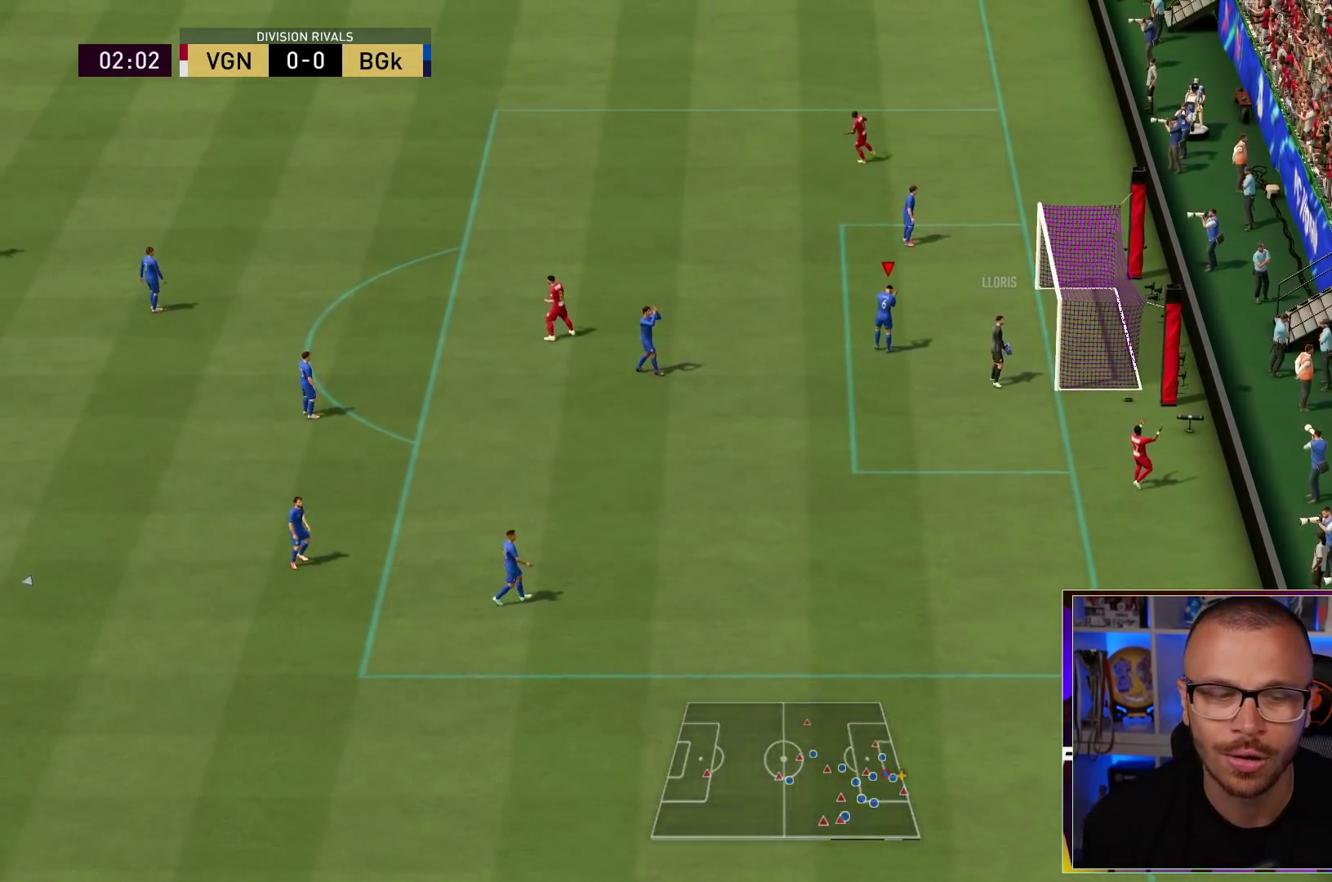
{"dt_ms": 500, "buttons": [], "left_stick": "center", "right_stick": "center", "events": [[17, "CROSS", "up"], [50, "L1", "up"], [83, "CROSS", "down"], [117, "L1", "down"], [183, "left_stick", "center"], [217, "CROSS", "up"], [217, "L1", "up"], [283, "CROSS", "down"], [283, "L1", "down"], [383, "CROSS", "up"], [483, "L1", "up"], [483, "R1", "up"]]}
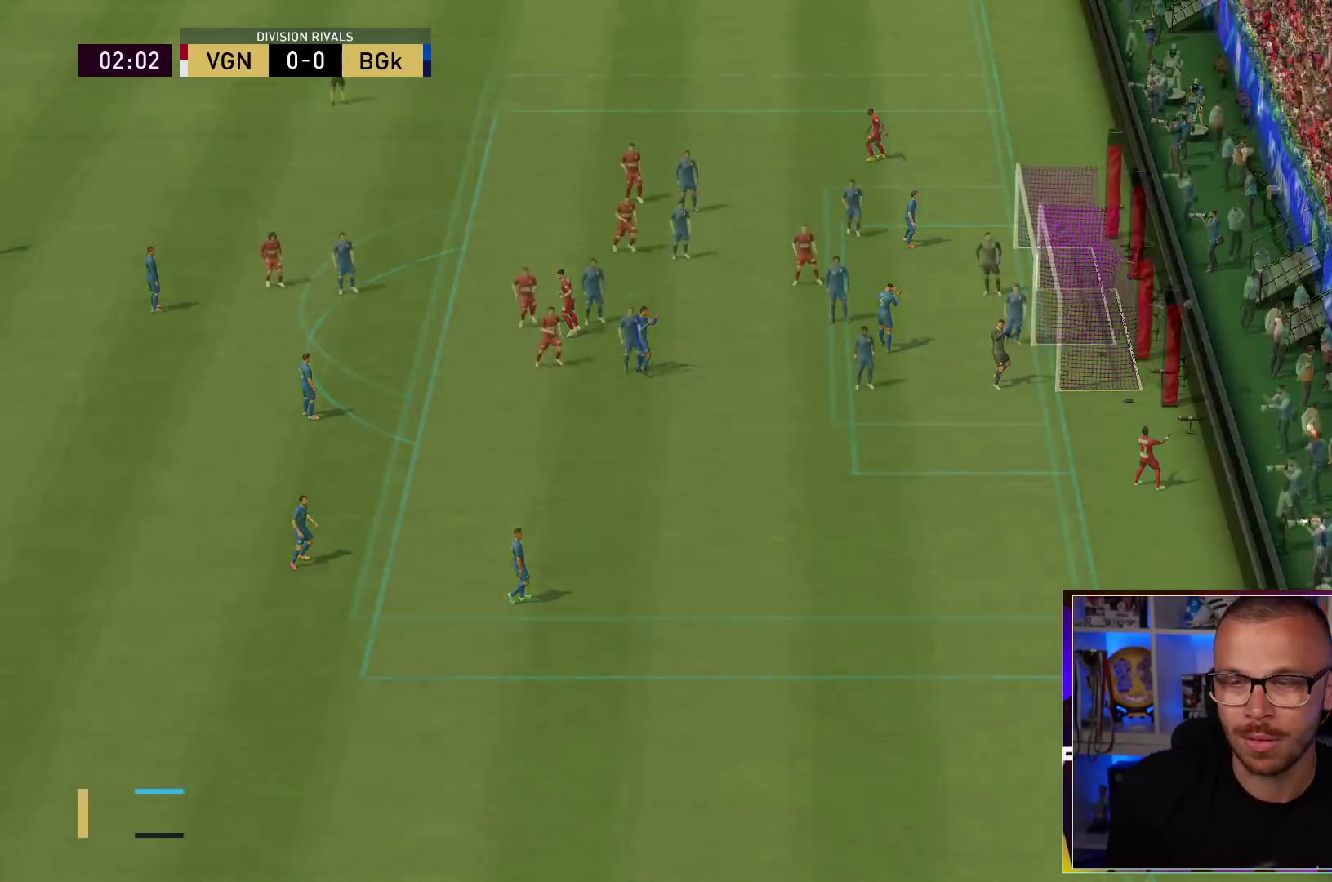
{"dt_ms": 1000, "buttons": [], "left_stick": "down", "right_stick": "center"}
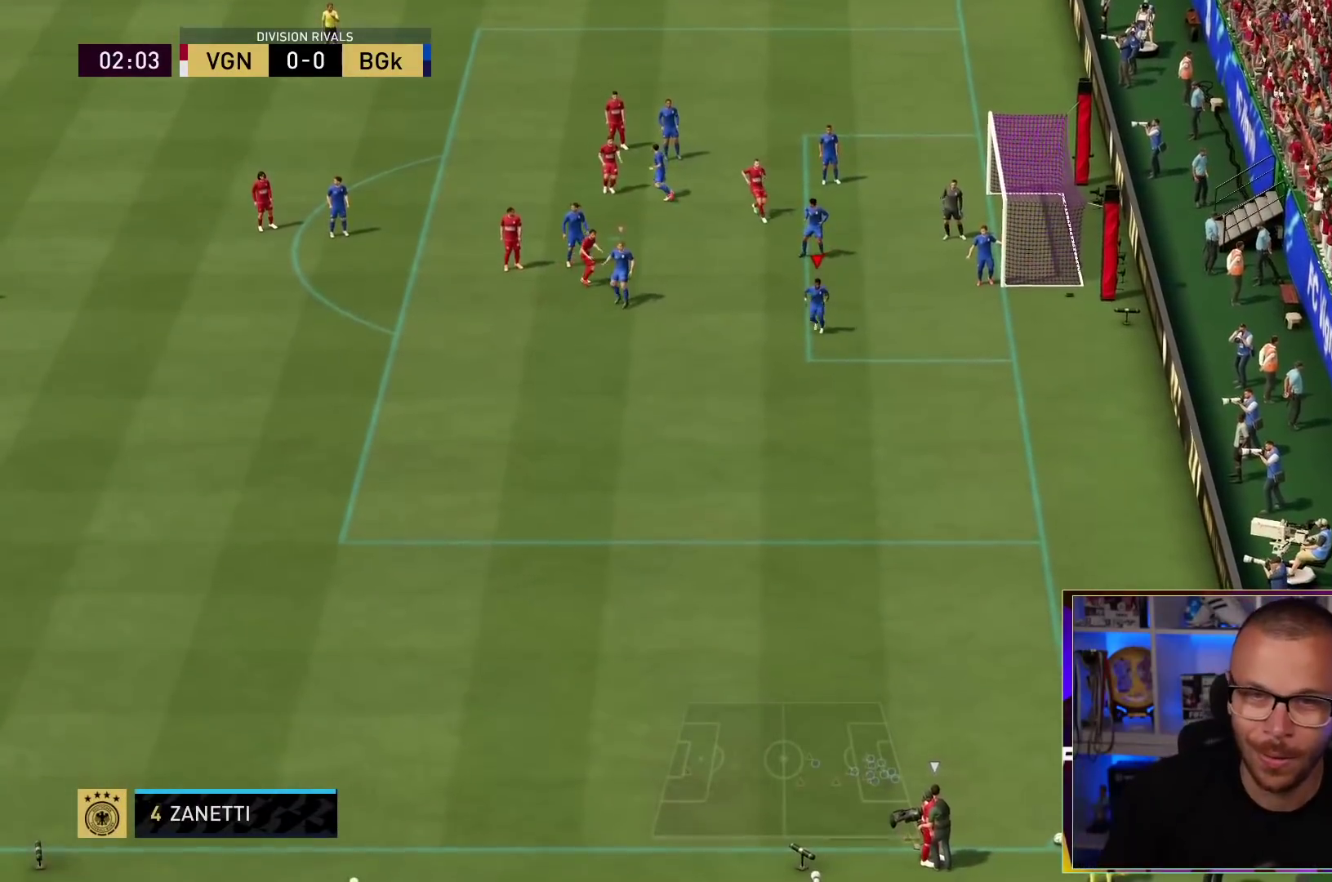
{"dt_ms": 500, "buttons": [], "left_stick": "down", "right_stick": "center", "events": []}
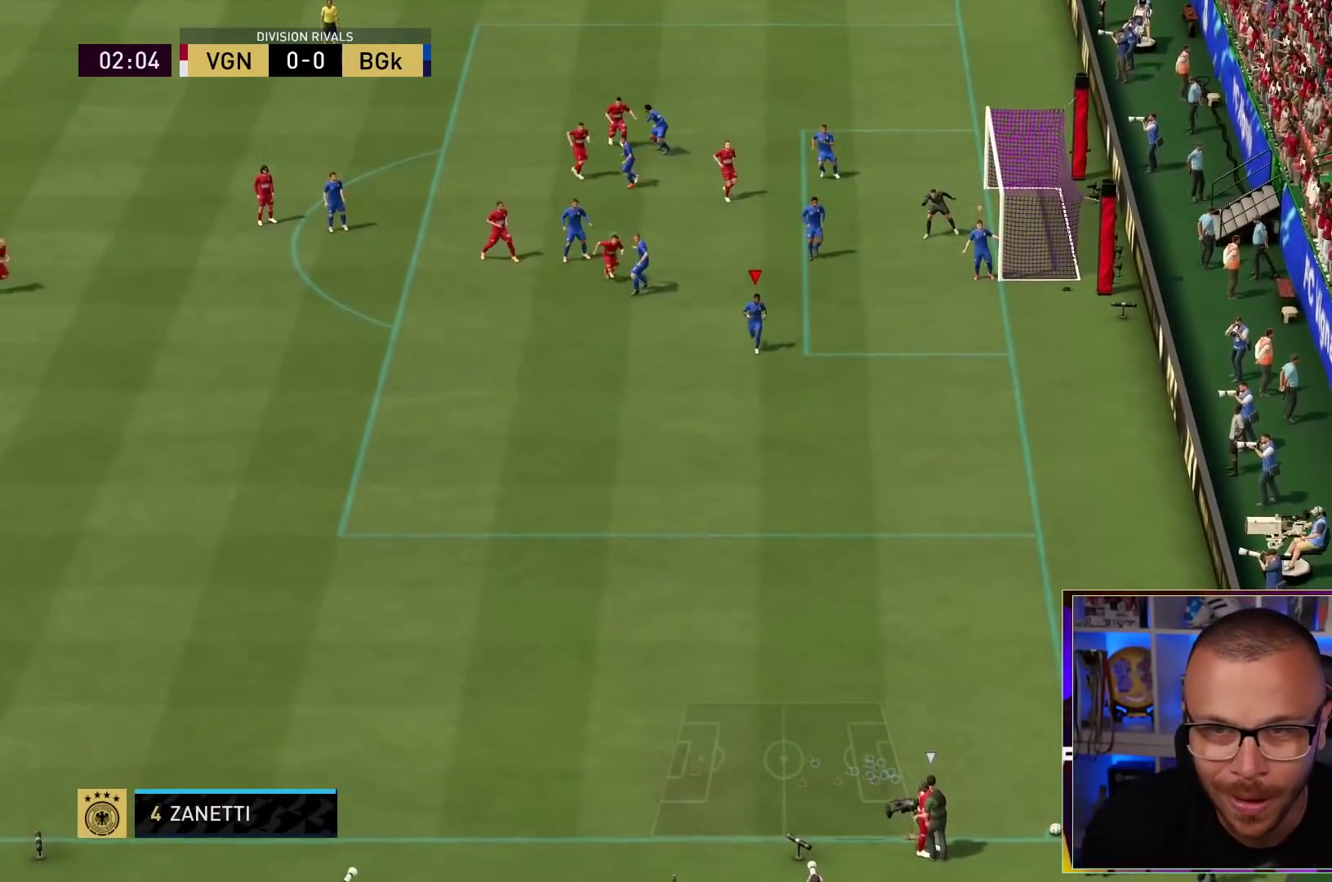
{"dt_ms": 500, "buttons": ["R1"], "left_stick": "center", "right_stick": "center", "events": [[150, "left_stick", "center"], [250, "R1", "down"]]}
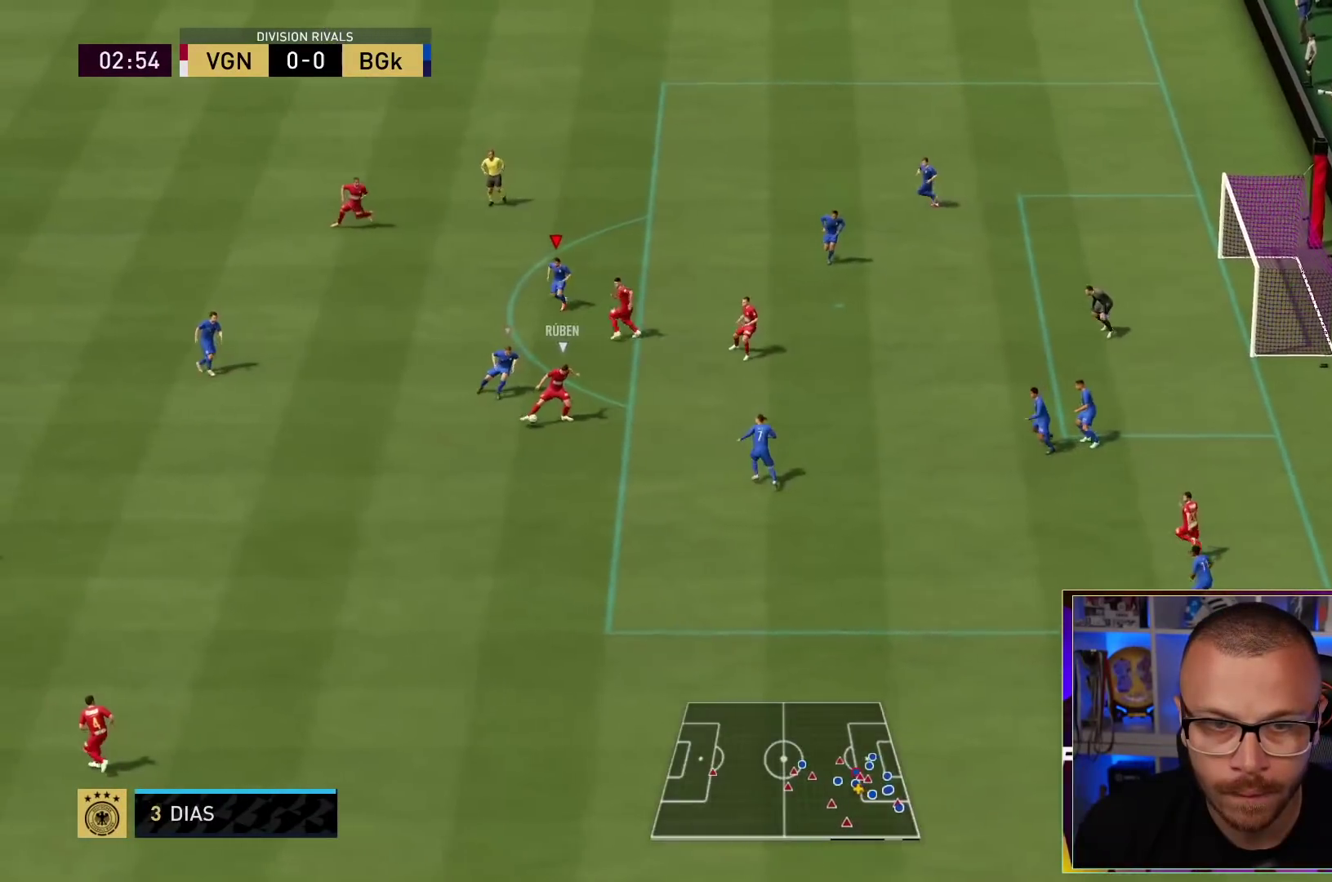
{"dt_ms": 500, "buttons": ["L1", "R2"], "left_stick": "right", "right_stick": "center", "events": [[17, "left_stick", "down-left"], [183, "left_stick", "center"], [283, "left_stick", "up-right"], [300, "R1", "up"], [300, "R2", "down"], [350, "L1", "down"], [350, "left_stick", "right"]]}
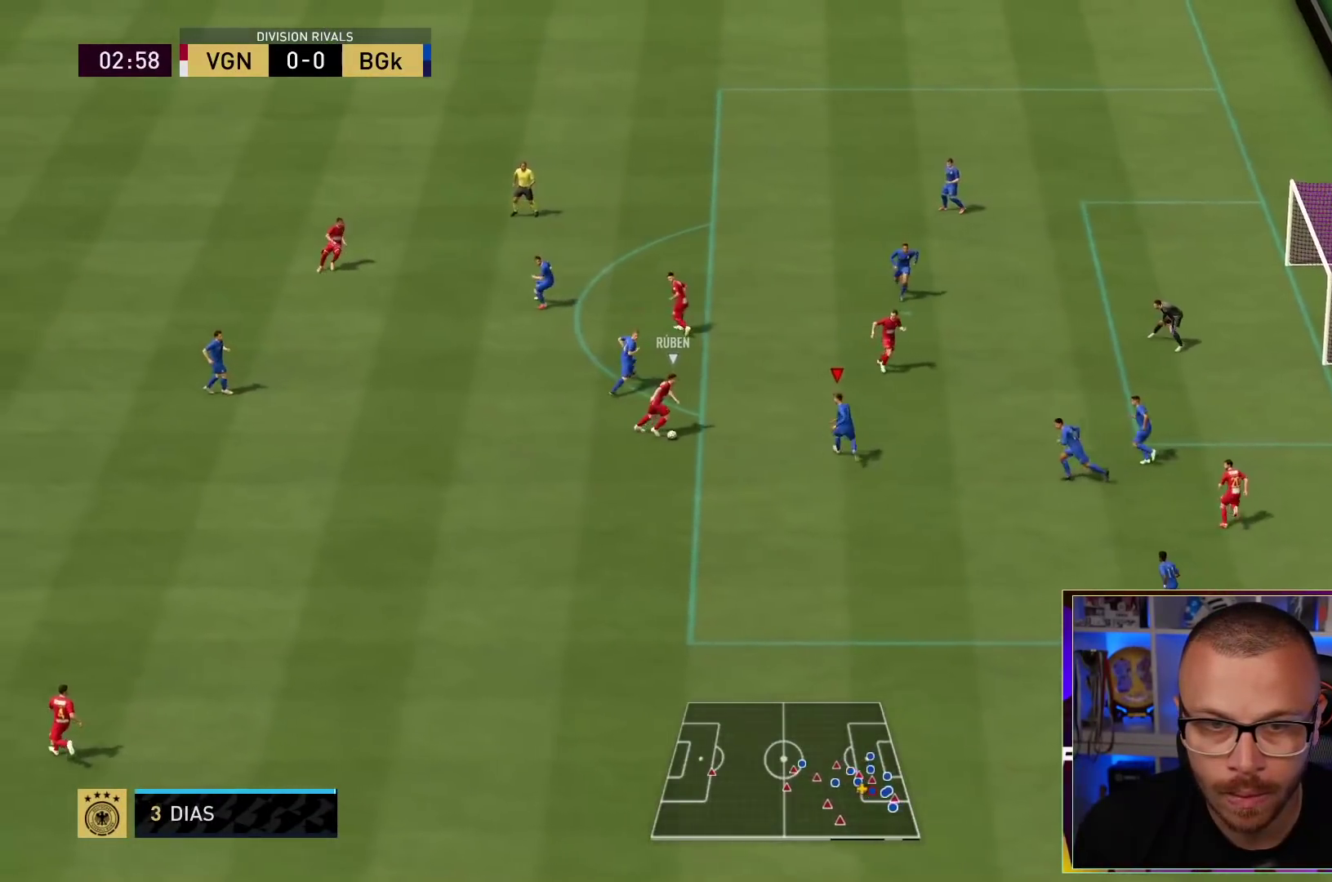
{"dt_ms": 500, "buttons": ["R2"], "left_stick": "down-right", "right_stick": "center", "events": [[17, "L1", "up"], [50, "left_stick", "down-right"], [400, "right_stick", "up-right"], [500, "right_stick", "center"]]}
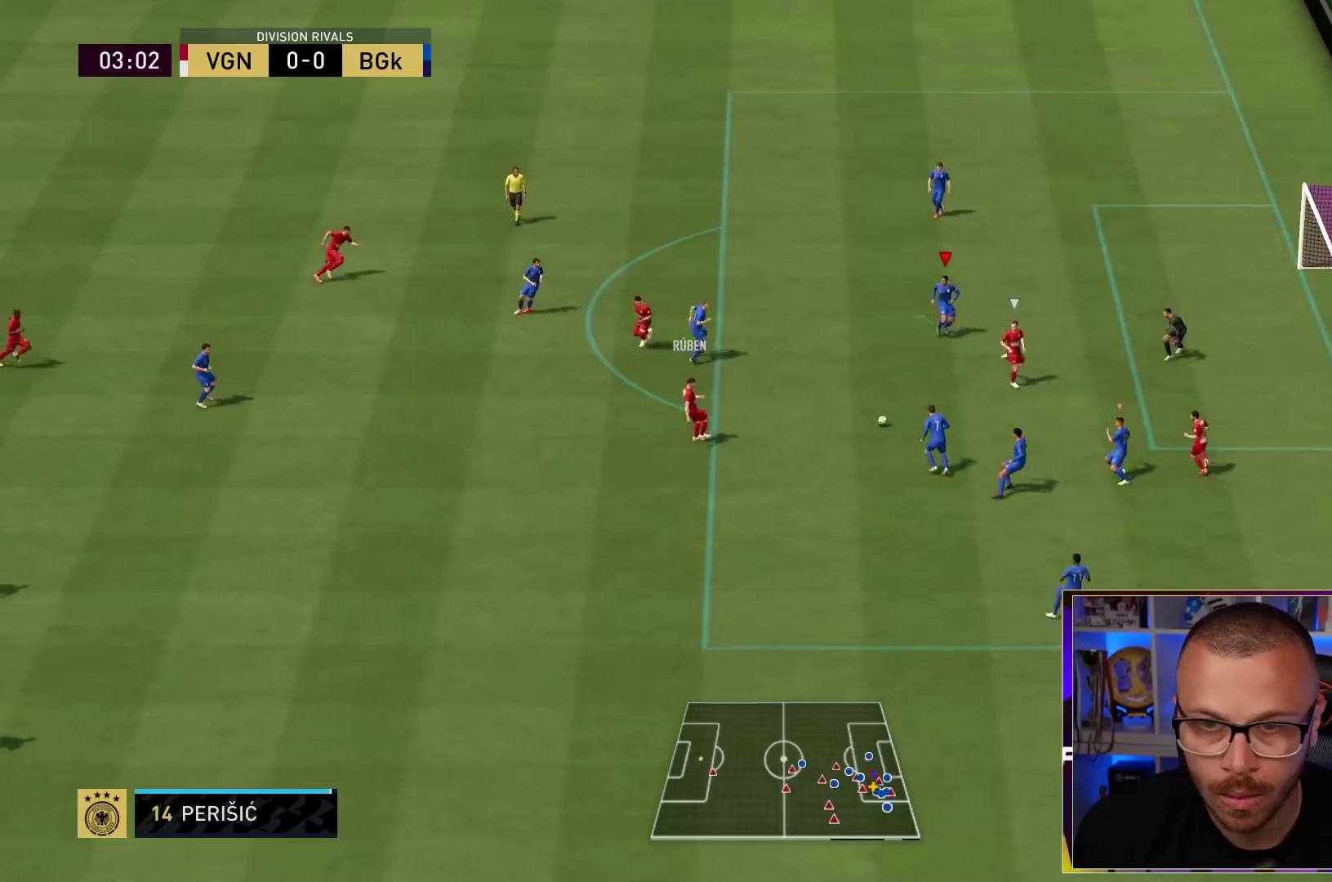
{"dt_ms": 500, "buttons": ["TRIANGLE", "L2", "R2"], "left_stick": "right", "right_stick": "center", "events": [[100, "R1", "down"], [250, "R1", "up"], [400, "L2", "down"], [433, "TRIANGLE", "down"], [483, "left_stick", "right"]]}
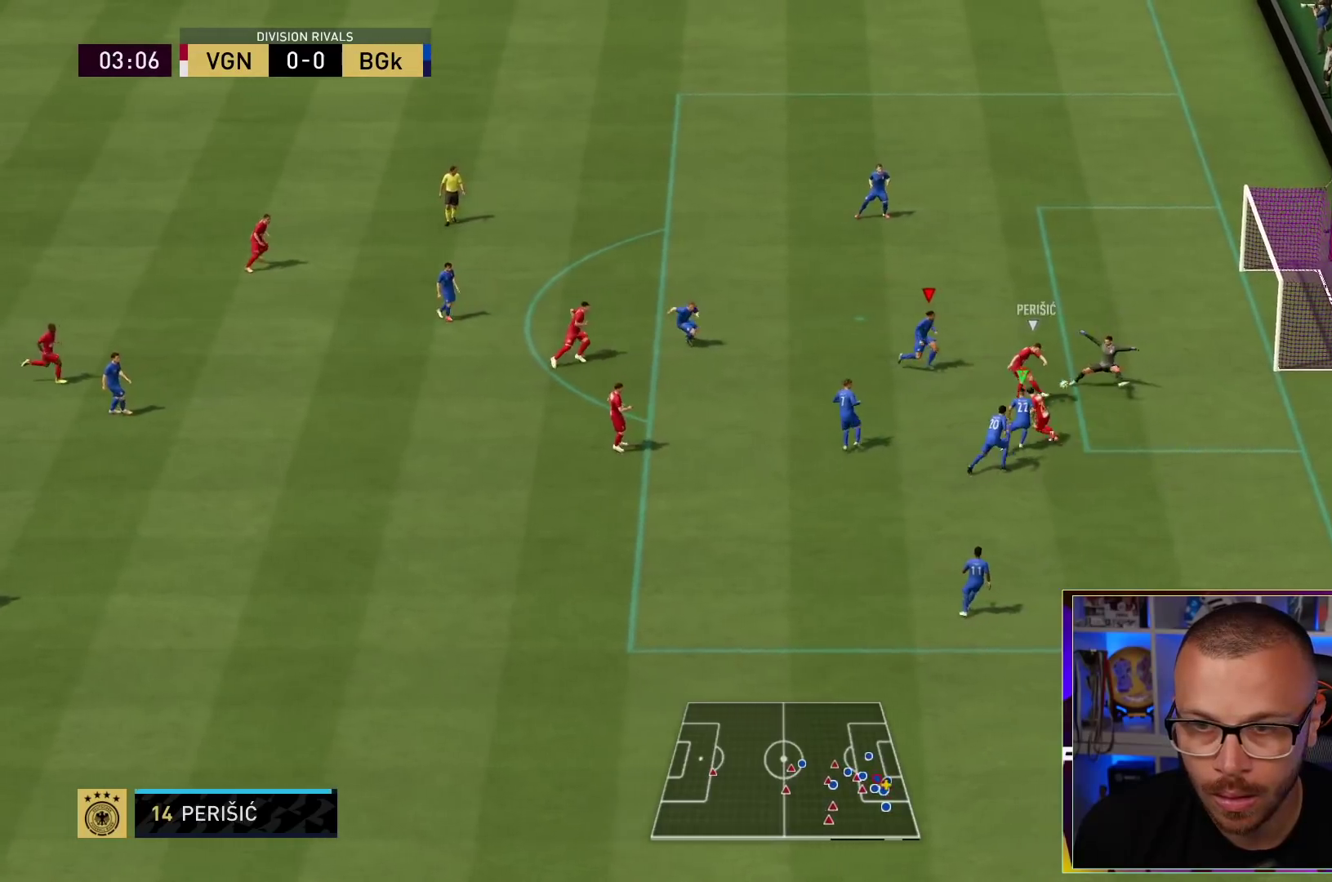
{"dt_ms": 500, "buttons": ["TRIANGLE", "L2", "R2"], "left_stick": "right", "right_stick": "center"}
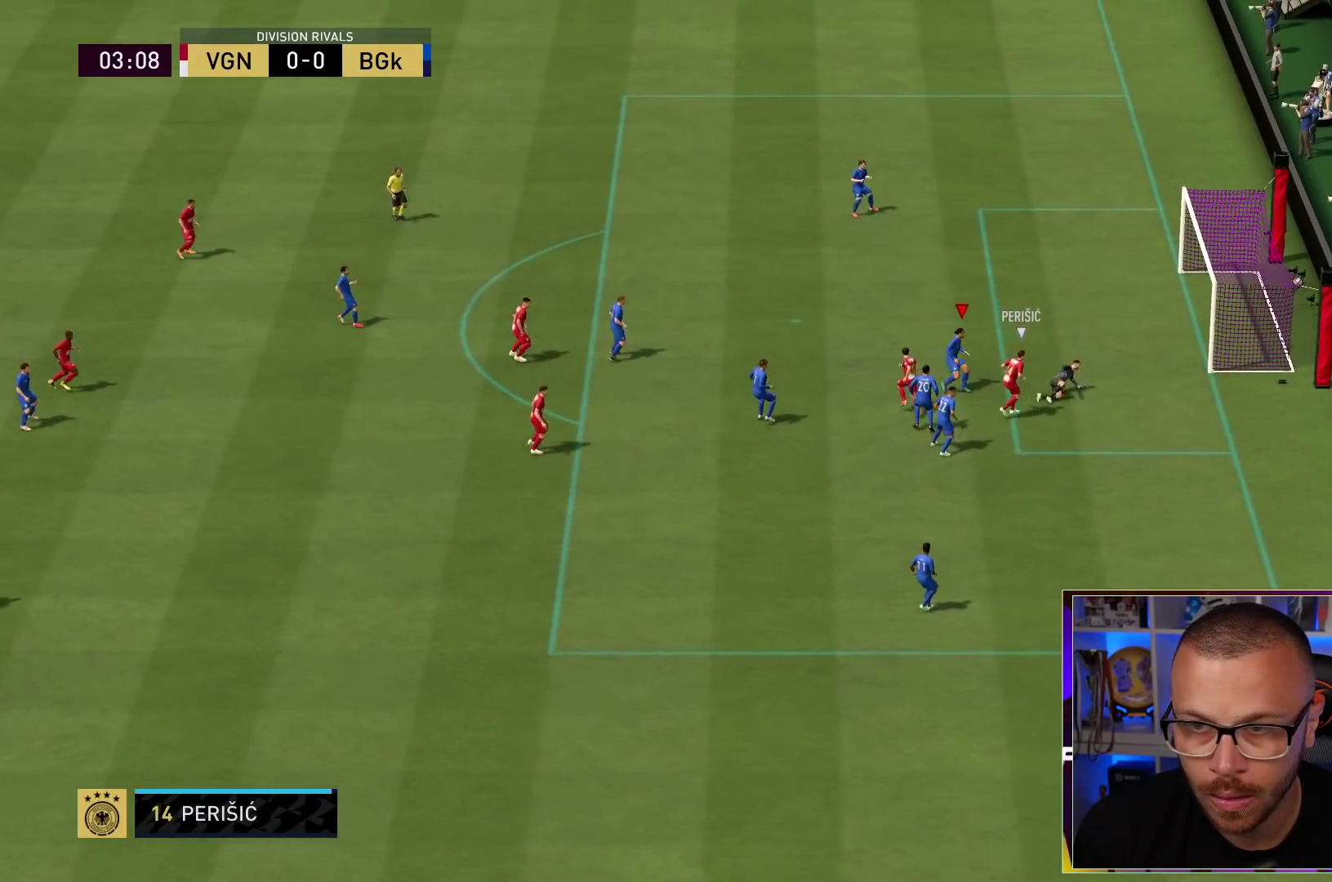
{"dt_ms": 500, "buttons": ["TRIANGLE", "L2", "R1", "R2"], "left_stick": "right", "right_stick": "center", "events": [[150, "R1", "down"], [267, "R1", "up"], [350, "R1", "down"]]}
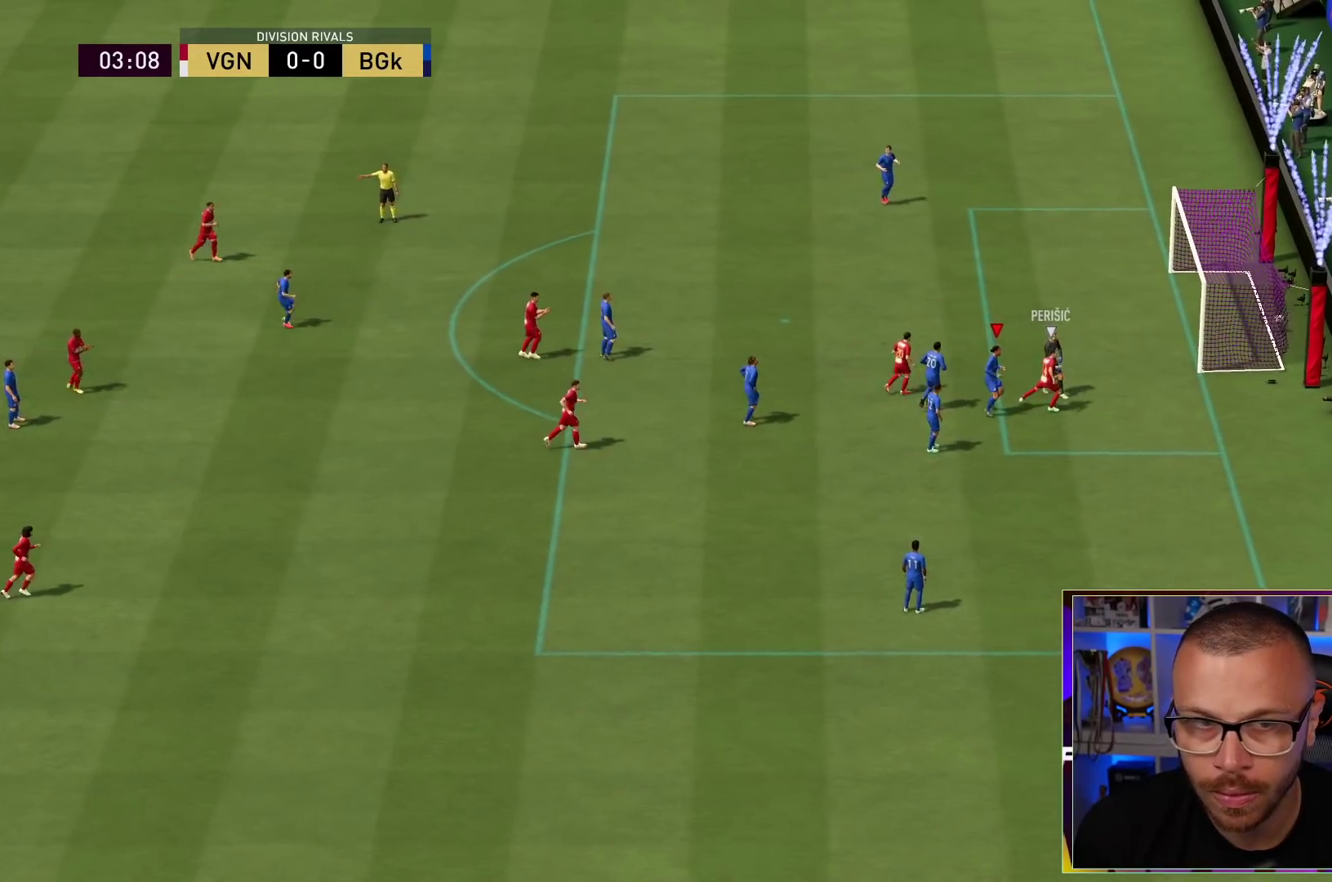
{"dt_ms": 500, "buttons": ["L2", "R2"], "left_stick": "right", "right_stick": "center", "events": [[67, "R1", "up"], [133, "R1", "down"], [217, "TRIANGLE", "up"], [250, "R1", "up"], [317, "R1", "down"], [417, "R1", "up"]]}